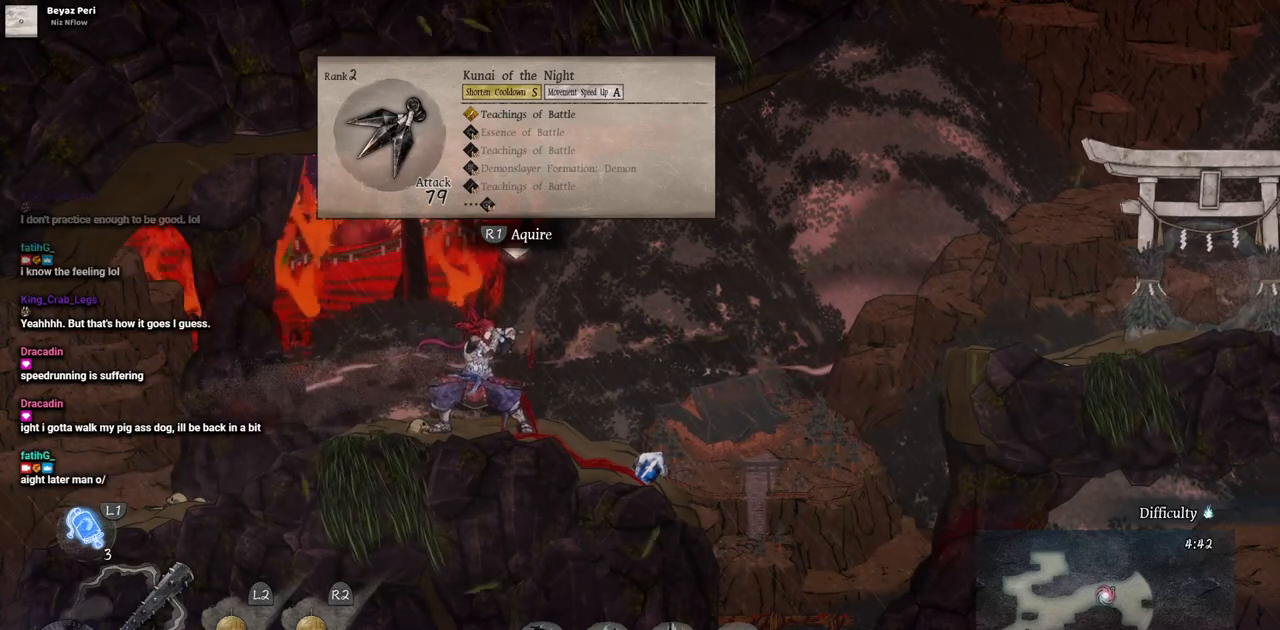
Gameplay with a controller (PlayStation layout); each line is a JSON object with the inputs held at the frame after it. "events" lists button and stick changes between this image and that frame as [ms after this image, input, new state], when the widget could be followed in between. Not read: L2 R1 R2.
{"buttons": ["DPAD_RIGHT"], "left_stick": "center", "right_stick": "center", "events": [[350, "DPAD_RIGHT", "down"]]}
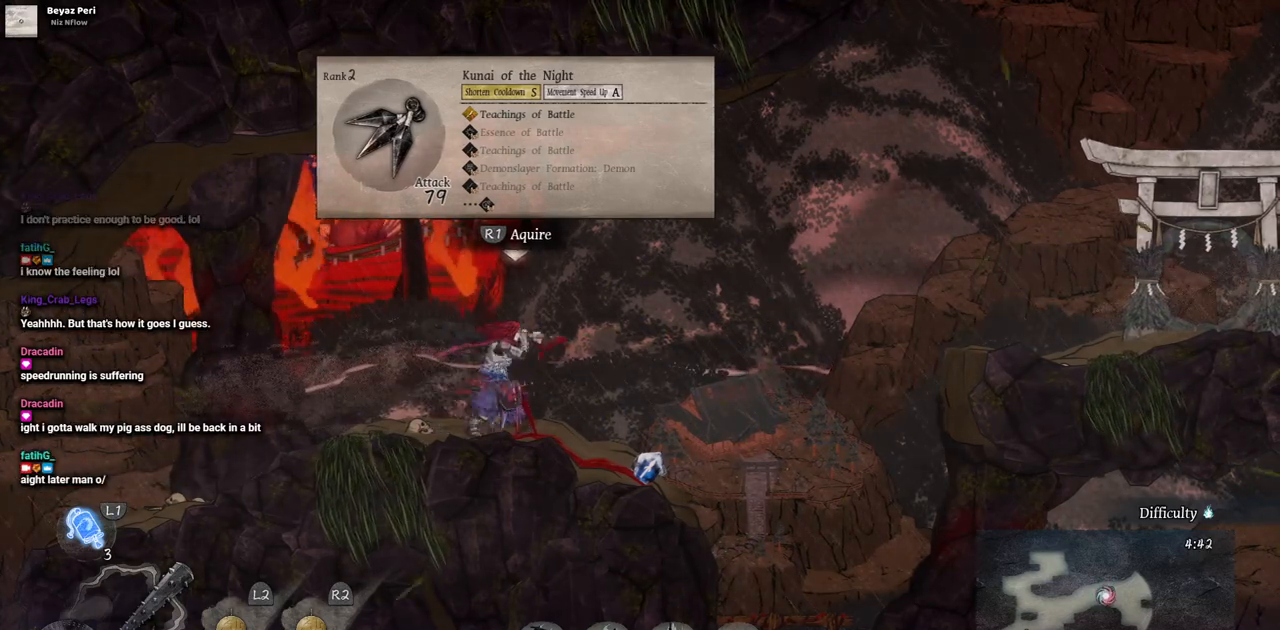
{"buttons": ["DPAD_RIGHT"], "left_stick": "center", "right_stick": "center", "events": [[200, "DPAD_RIGHT", "up"], [417, "DPAD_RIGHT", "down"]]}
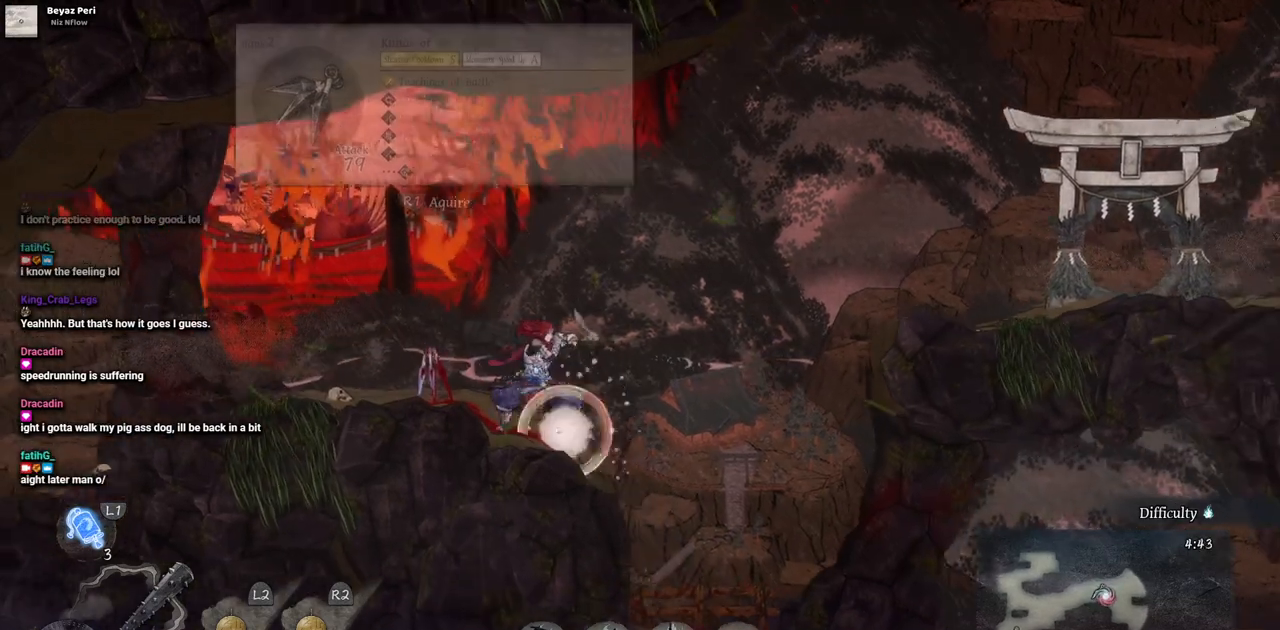
{"buttons": ["CROSS", "DPAD_RIGHT"], "left_stick": "center", "right_stick": "center", "events": [[133, "CROSS", "down"]]}
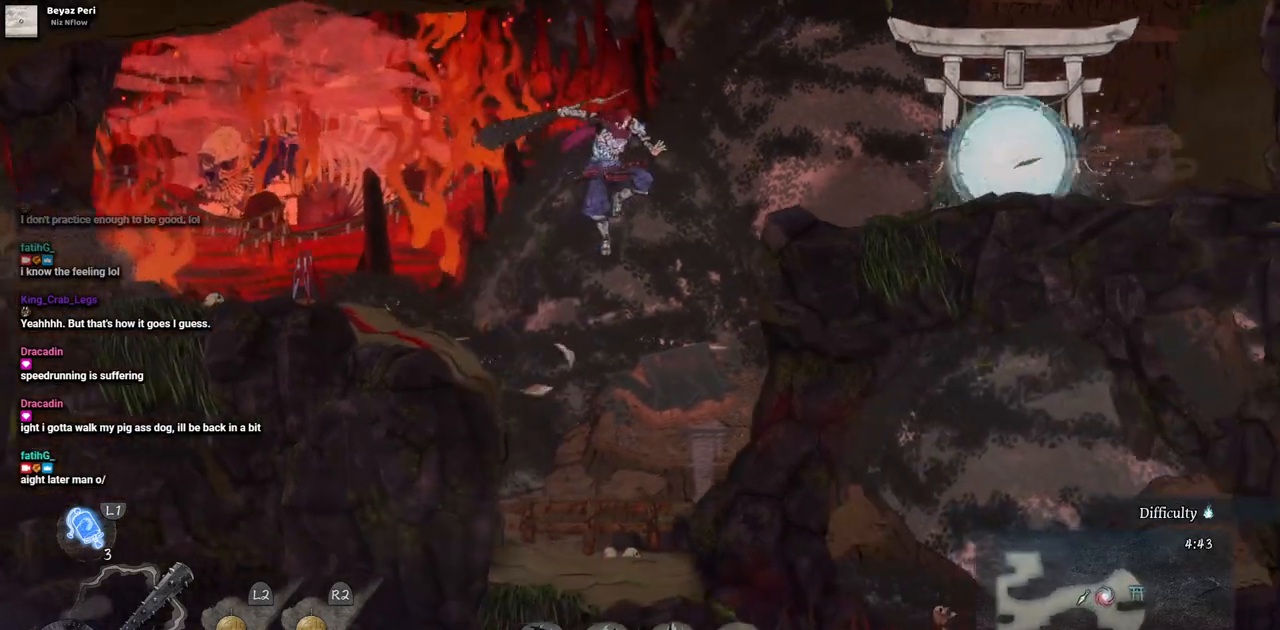
{"buttons": [], "left_stick": "center", "right_stick": "center", "events": [[200, "CROSS", "up"], [483, "DPAD_RIGHT", "up"]]}
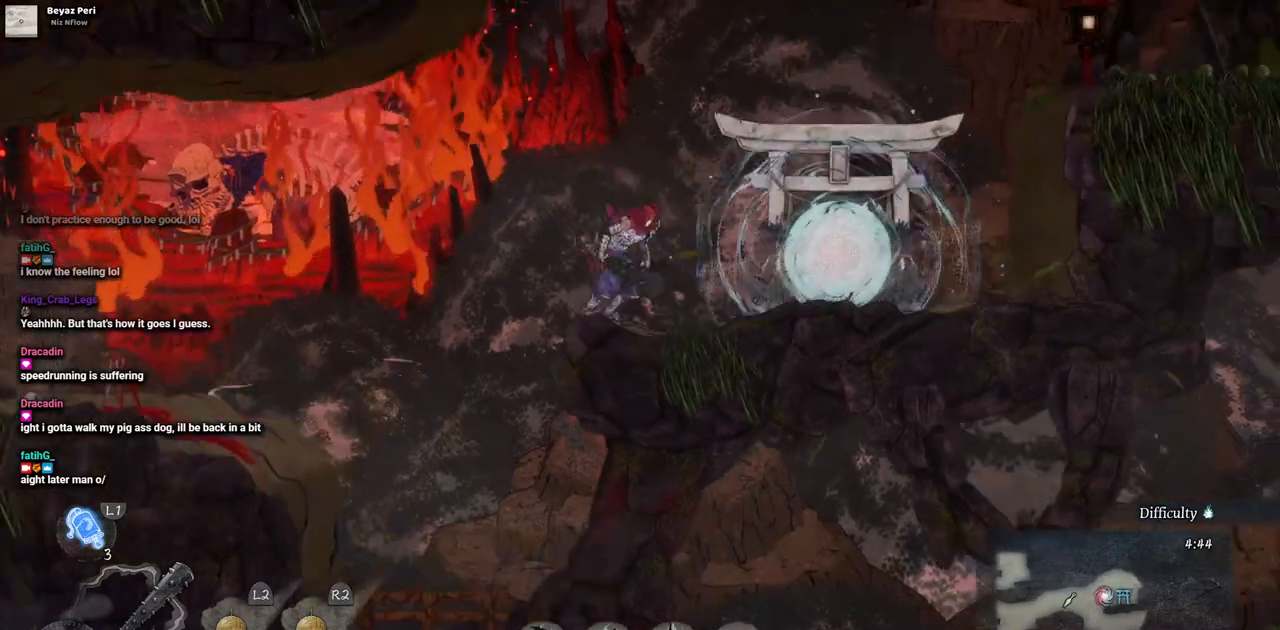
{"buttons": ["CROSS", "DPAD_RIGHT"], "left_stick": "center", "right_stick": "center", "events": [[233, "CROSS", "down"], [233, "DPAD_RIGHT", "down"]]}
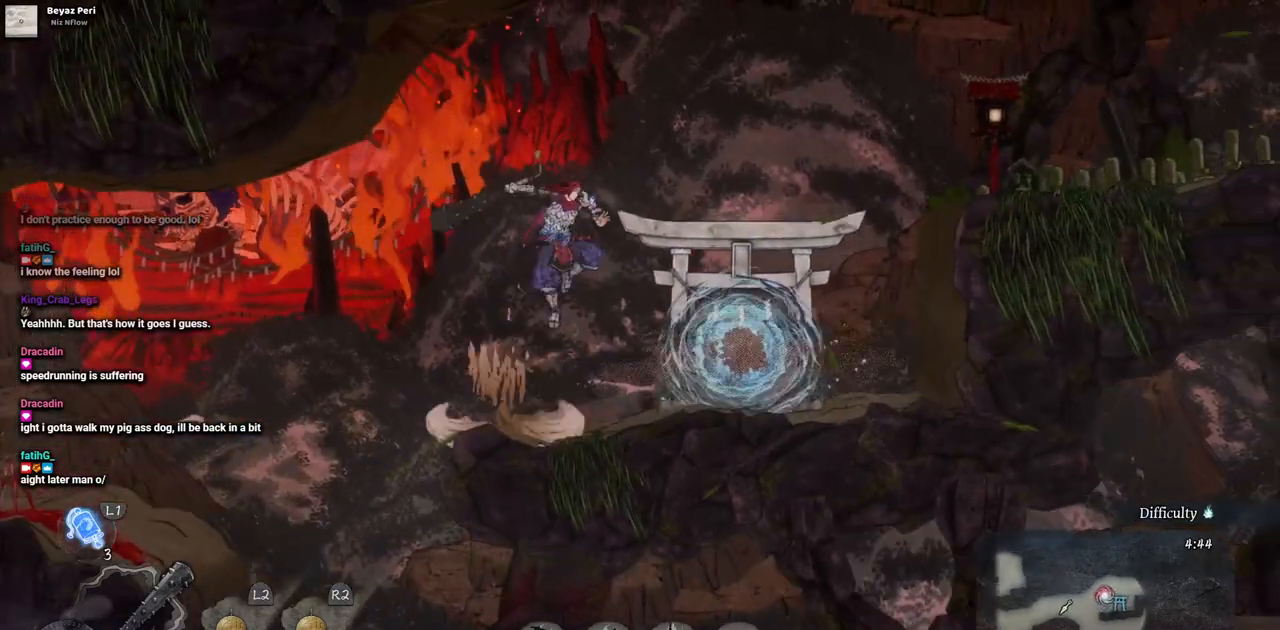
{"buttons": ["CROSS", "DPAD_RIGHT"], "left_stick": "center", "right_stick": "center", "events": [[83, "CROSS", "up"], [267, "CROSS", "down"]]}
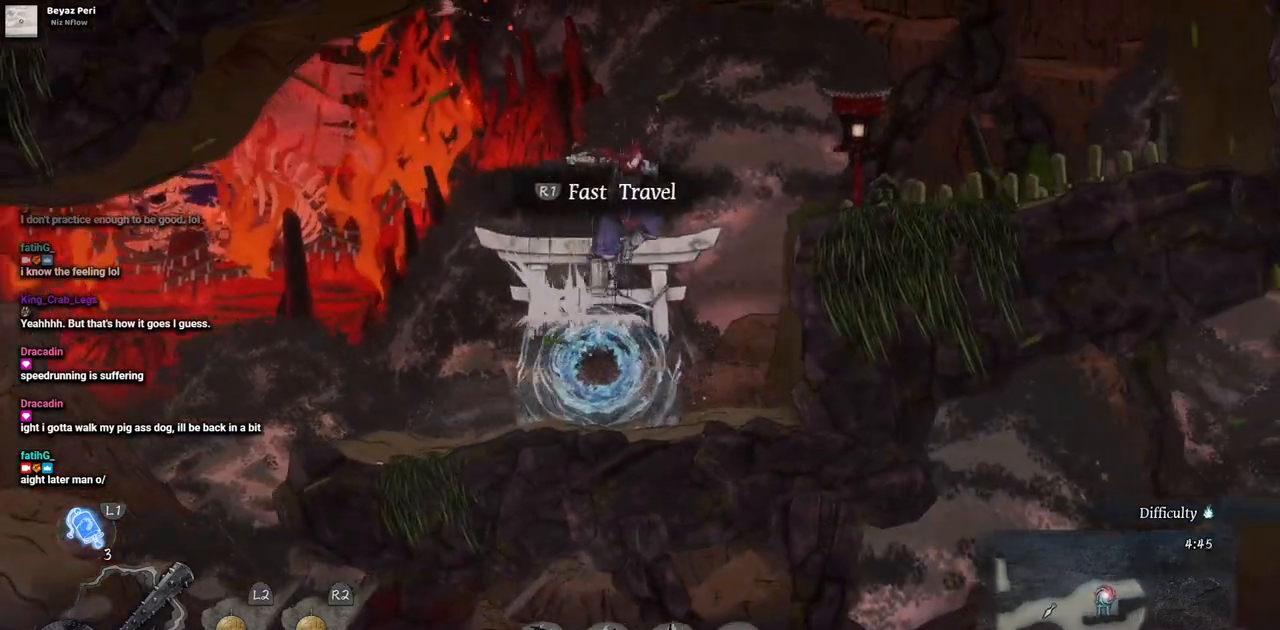
{"buttons": ["SQUARE", "DPAD_RIGHT"], "left_stick": "center", "right_stick": "center", "events": [[167, "CROSS", "up"], [483, "SQUARE", "down"]]}
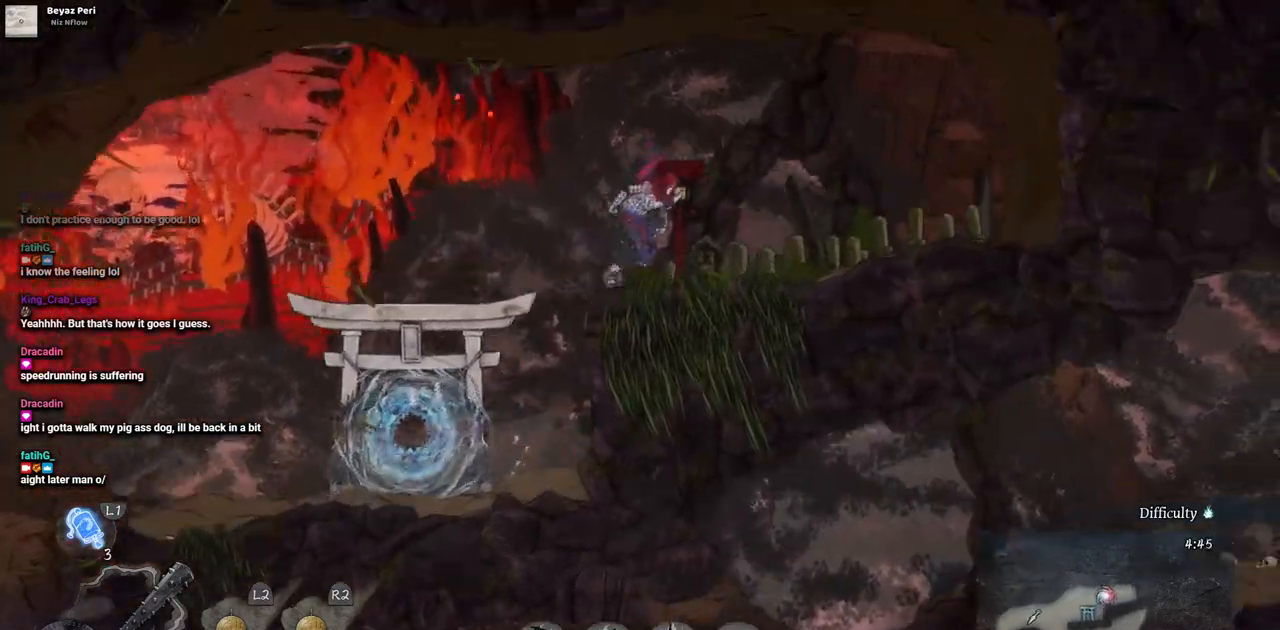
{"buttons": [], "left_stick": "center", "right_stick": "center", "events": [[50, "DPAD_RIGHT", "up"], [133, "SQUARE", "up"]]}
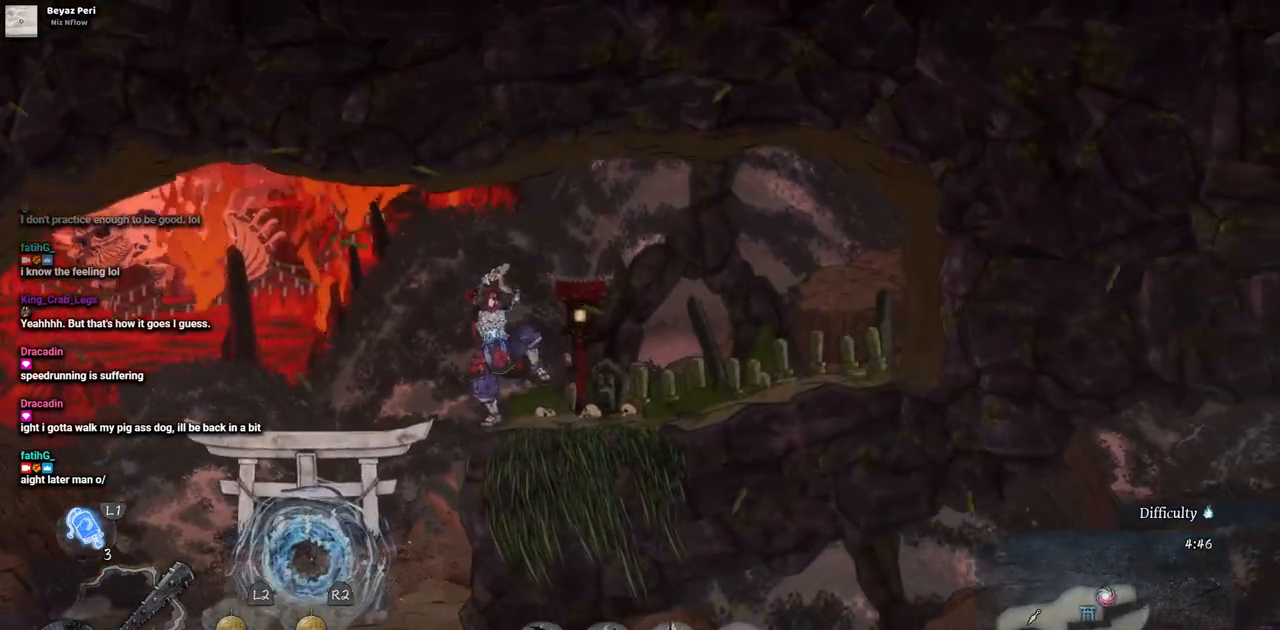
{"buttons": [], "left_stick": "center", "right_stick": "center", "events": []}
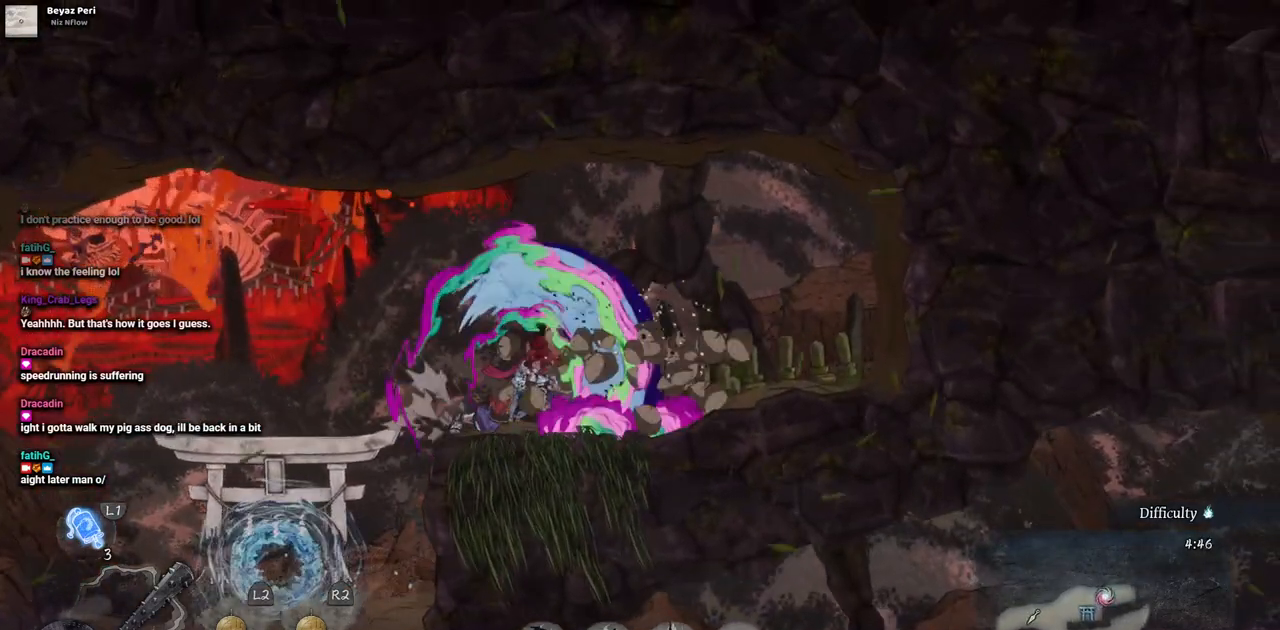
{"buttons": ["DPAD_RIGHT"], "left_stick": "center", "right_stick": "center", "events": [[333, "DPAD_RIGHT", "down"]]}
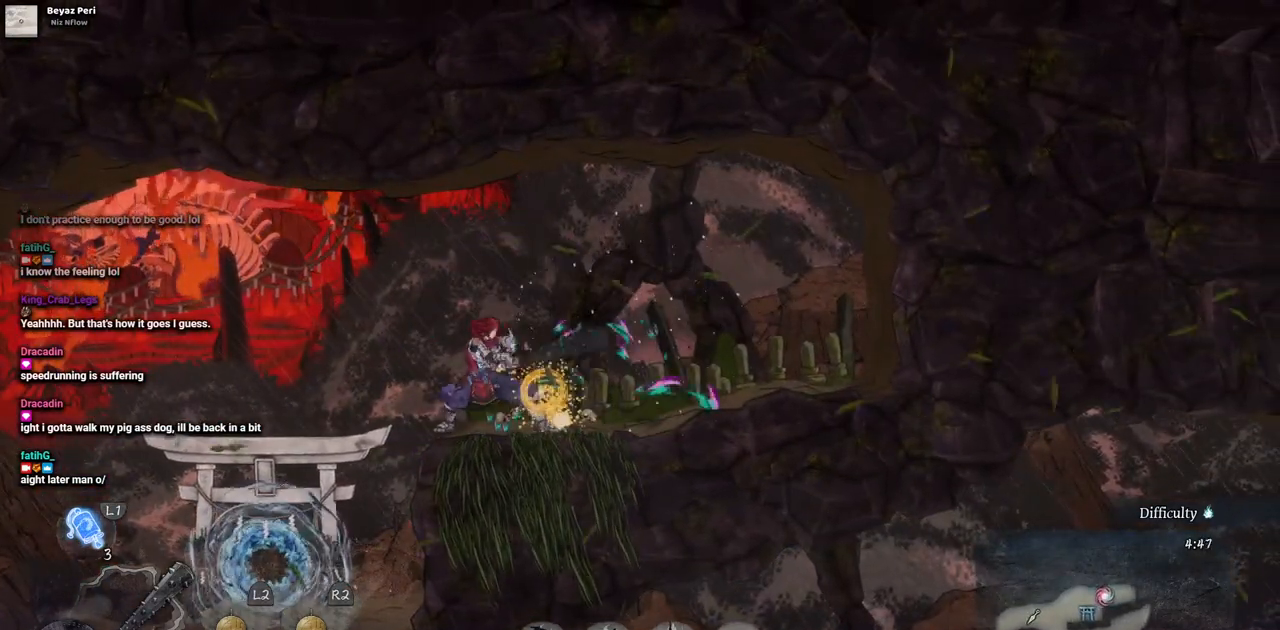
{"buttons": [], "left_stick": "center", "right_stick": "center", "events": [[350, "DPAD_RIGHT", "up"]]}
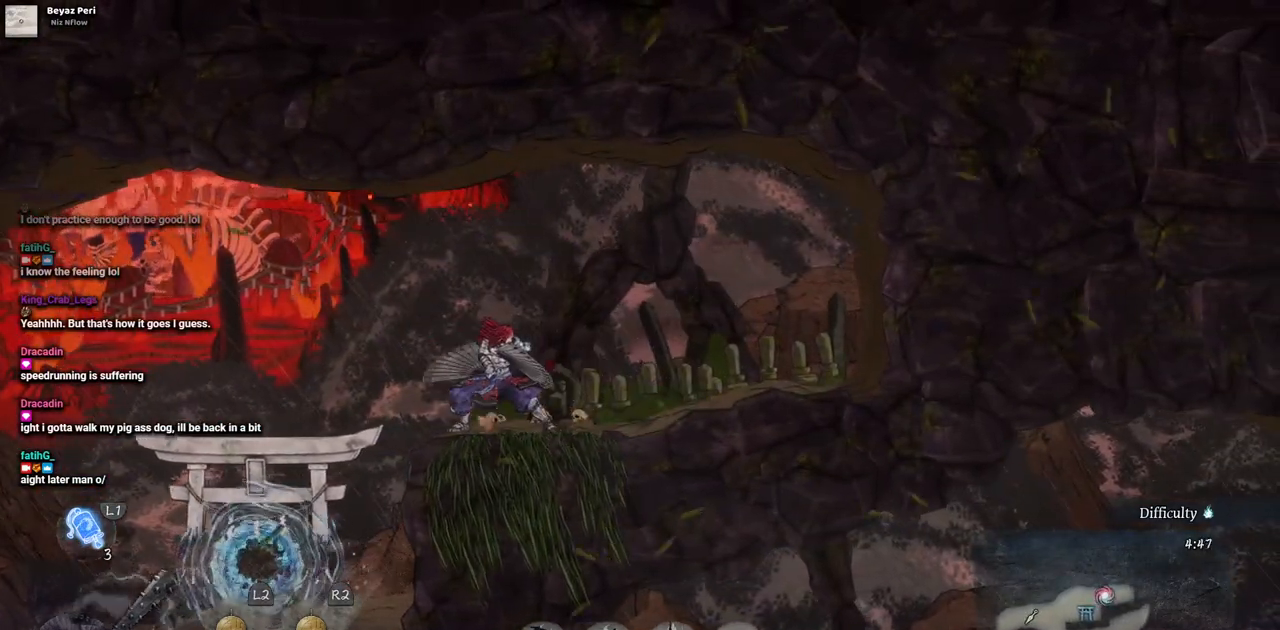
{"buttons": ["DPAD_LEFT"], "left_stick": "center", "right_stick": "center", "events": [[17, "DPAD_LEFT", "down"]]}
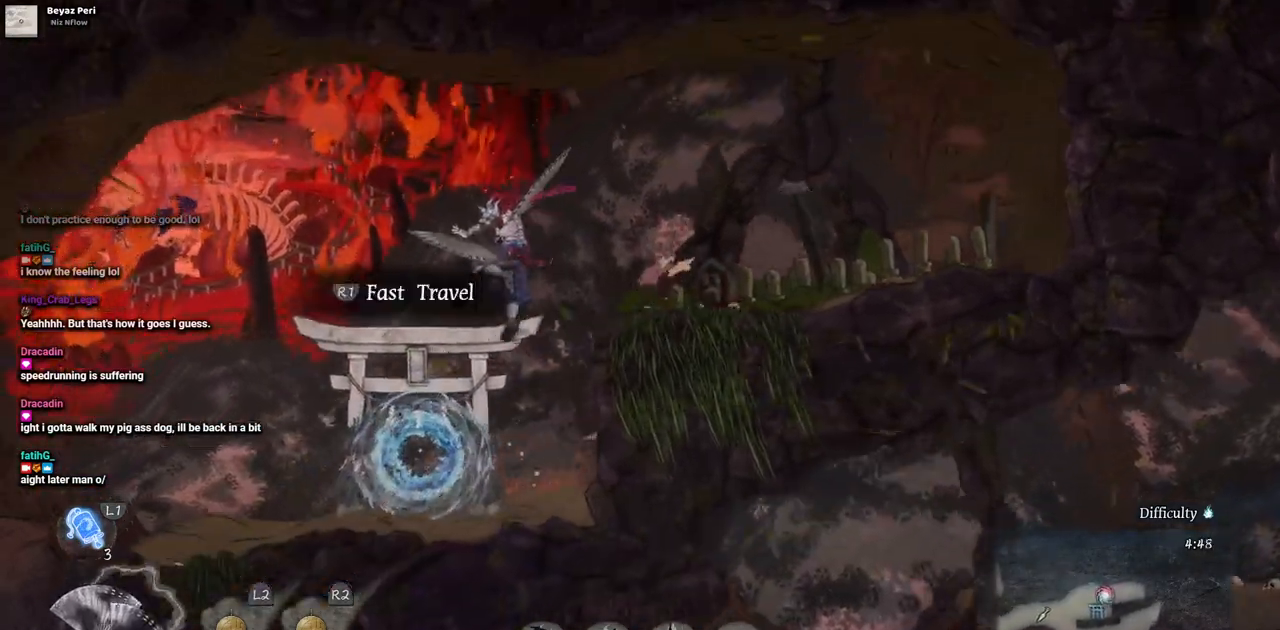
{"buttons": ["DPAD_LEFT"], "left_stick": "center", "right_stick": "center", "events": []}
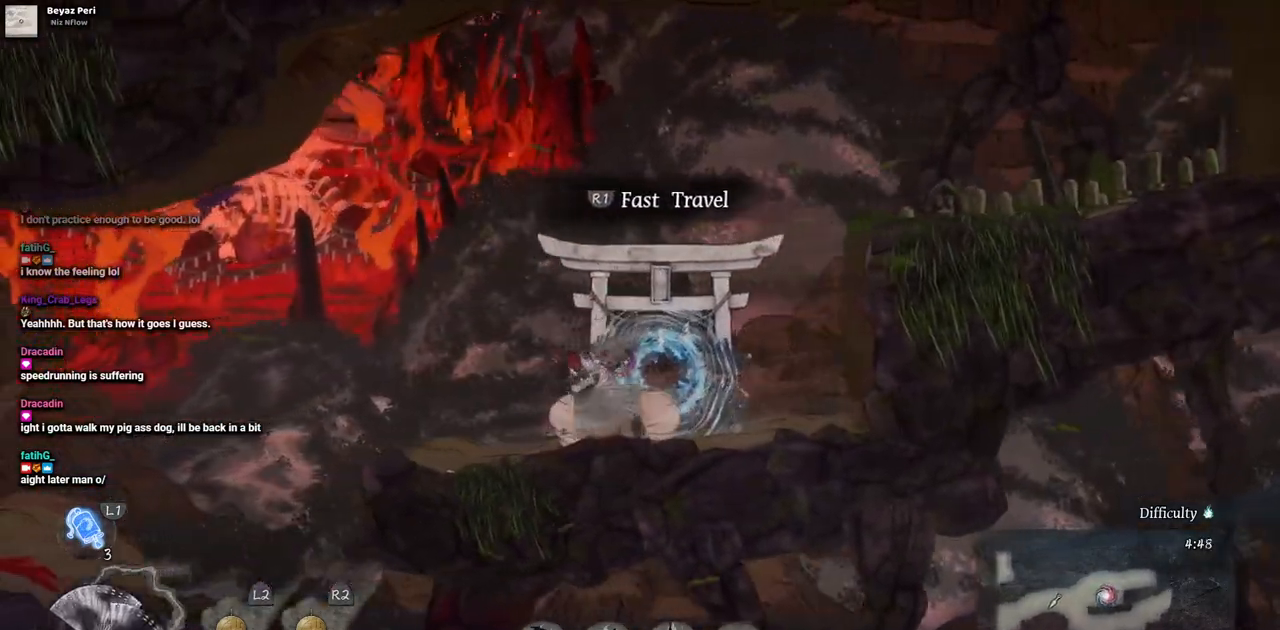
{"buttons": ["DPAD_LEFT"], "left_stick": "center", "right_stick": "center", "events": []}
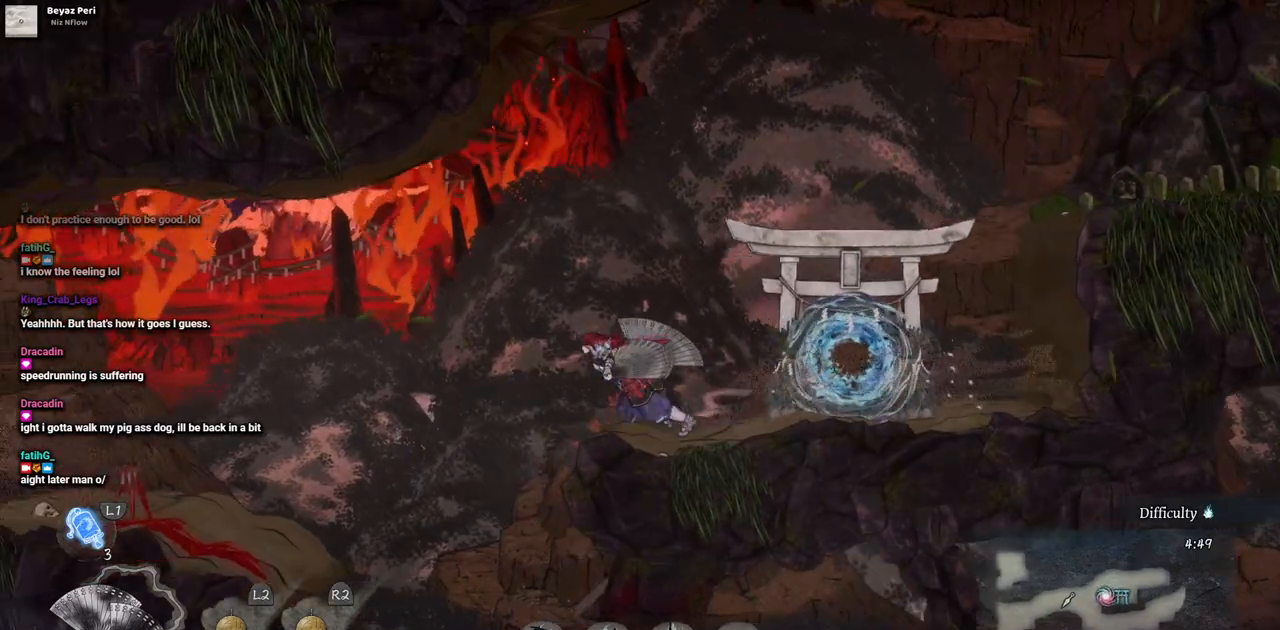
{"buttons": ["DPAD_RIGHT"], "left_stick": "center", "right_stick": "center", "events": [[150, "DPAD_LEFT", "up"], [333, "DPAD_RIGHT", "down"]]}
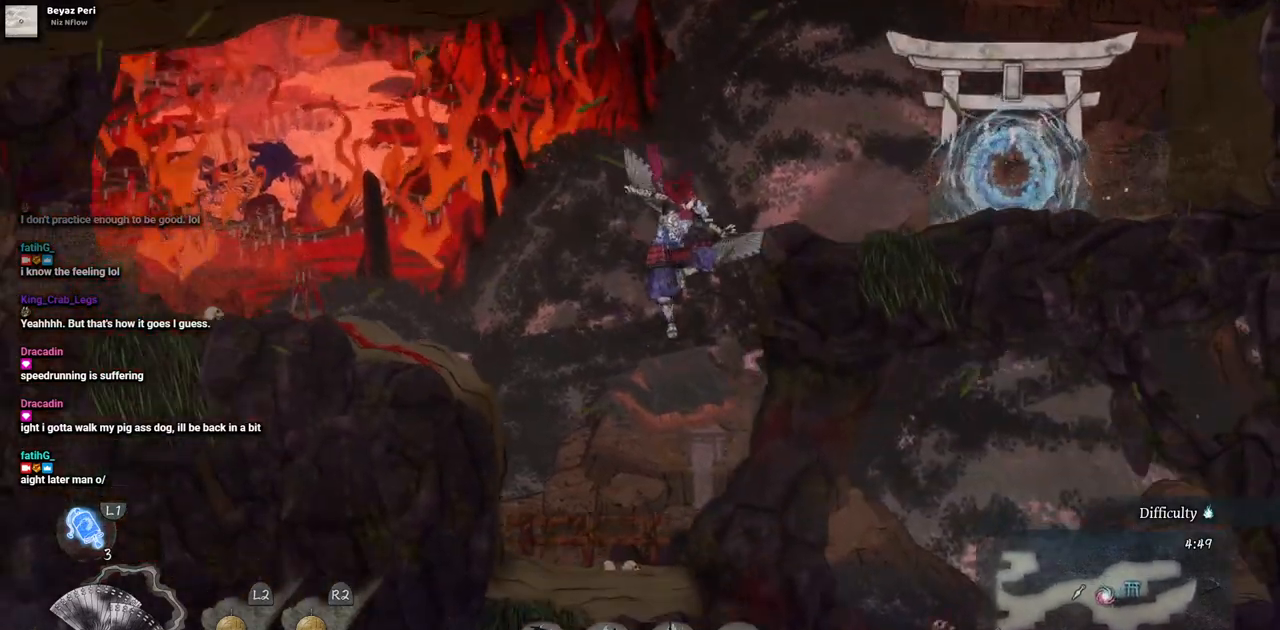
{"buttons": [], "left_stick": "center", "right_stick": "center", "events": [[433, "DPAD_RIGHT", "up"]]}
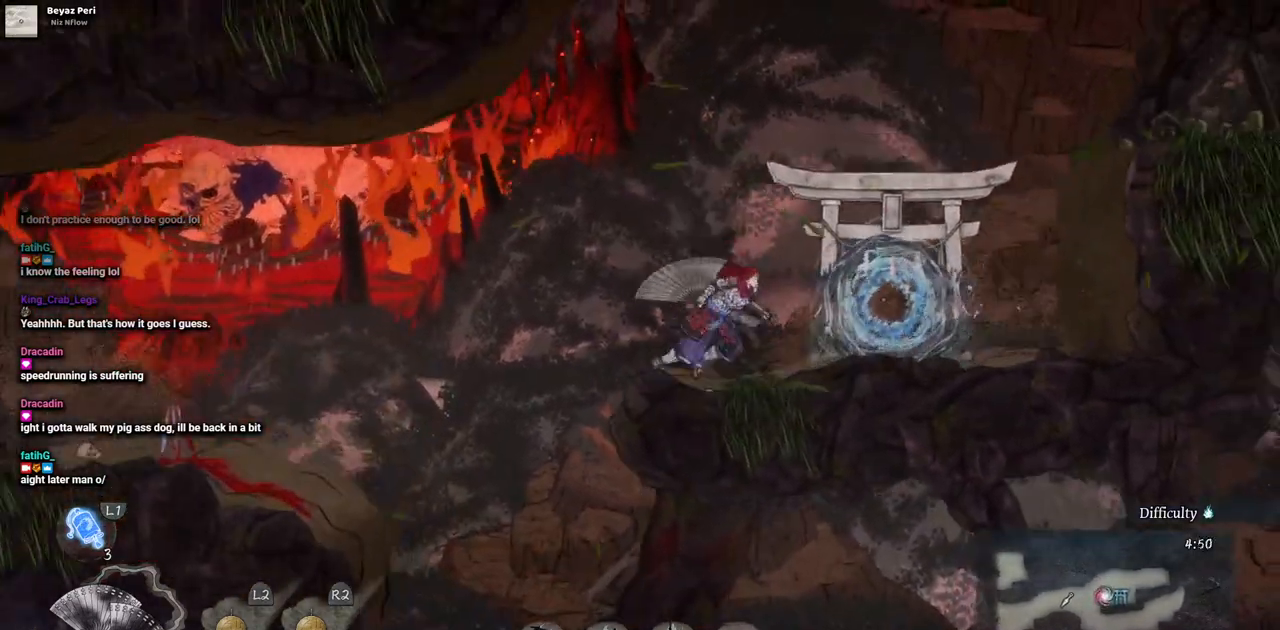
{"buttons": [], "left_stick": "center", "right_stick": "center", "events": [[50, "DPAD_LEFT", "down"], [500, "DPAD_LEFT", "up"]]}
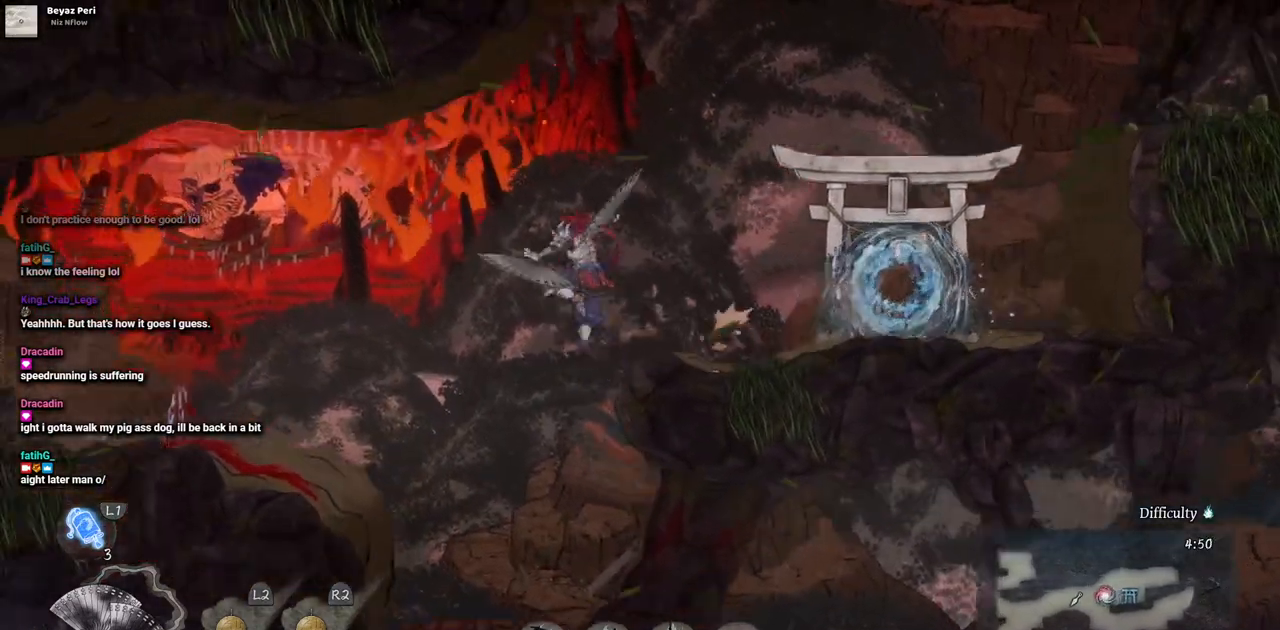
{"buttons": ["DPAD_RIGHT"], "left_stick": "center", "right_stick": "center", "events": [[367, "DPAD_RIGHT", "down"]]}
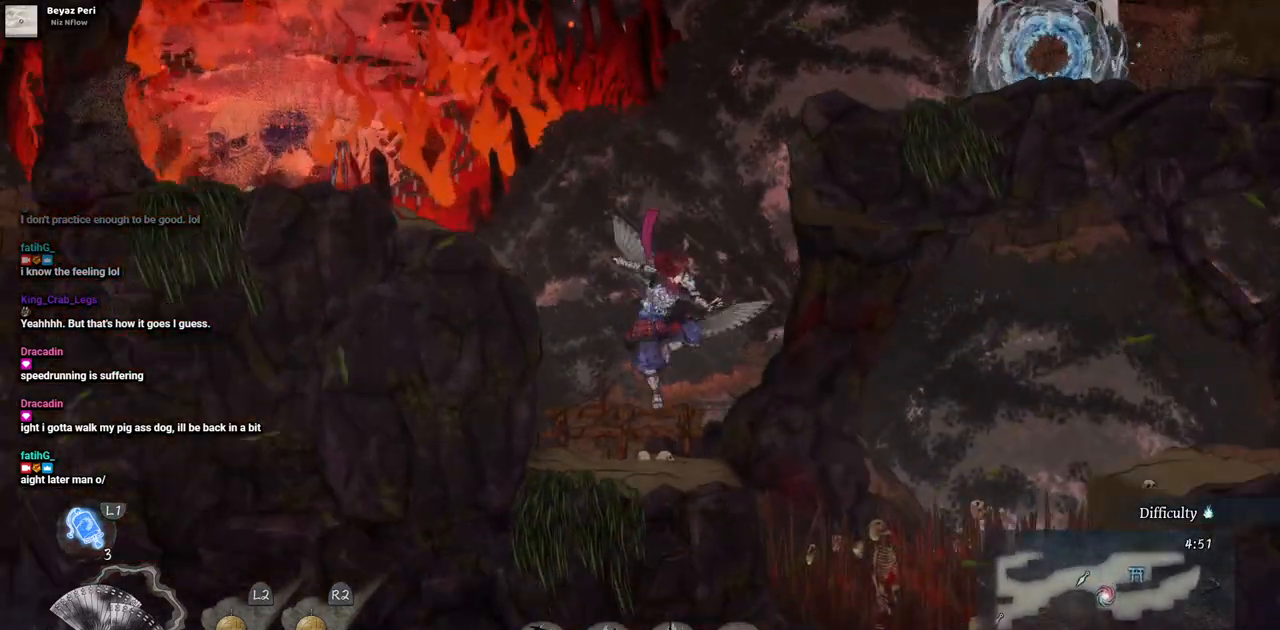
{"buttons": ["DPAD_RIGHT"], "left_stick": "center", "right_stick": "center", "events": [[250, "CROSS", "down"], [350, "CROSS", "up"]]}
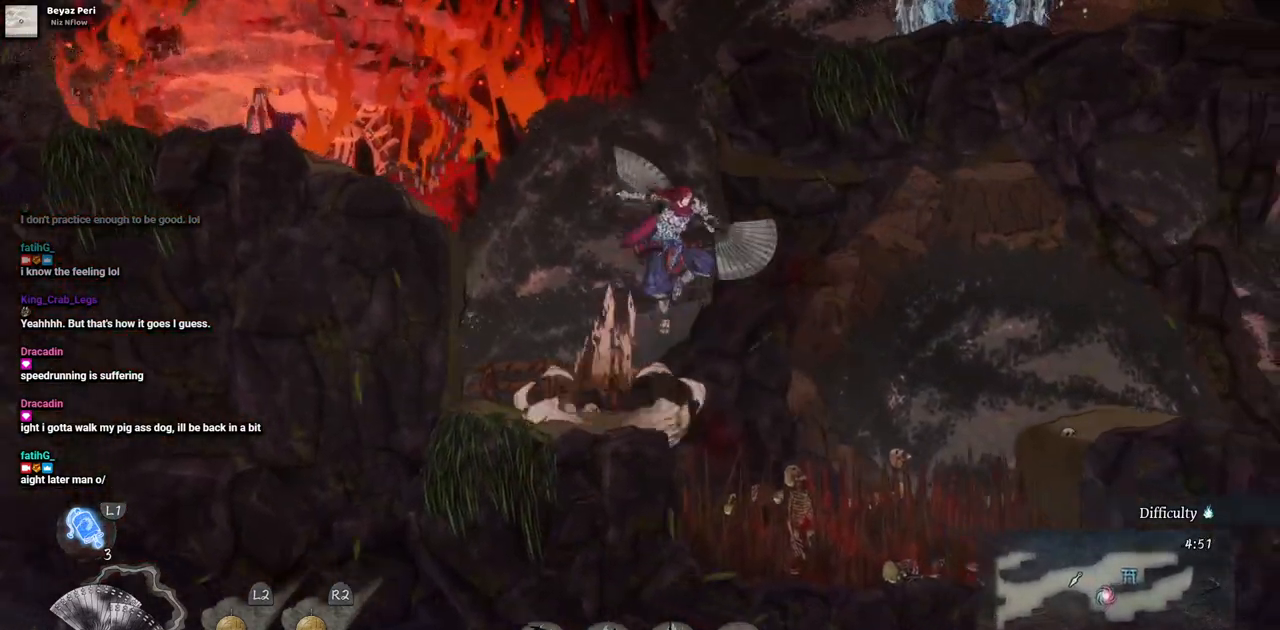
{"buttons": ["DPAD_RIGHT"], "left_stick": "center", "right_stick": "center", "events": [[367, "CROSS", "down"], [500, "CROSS", "up"]]}
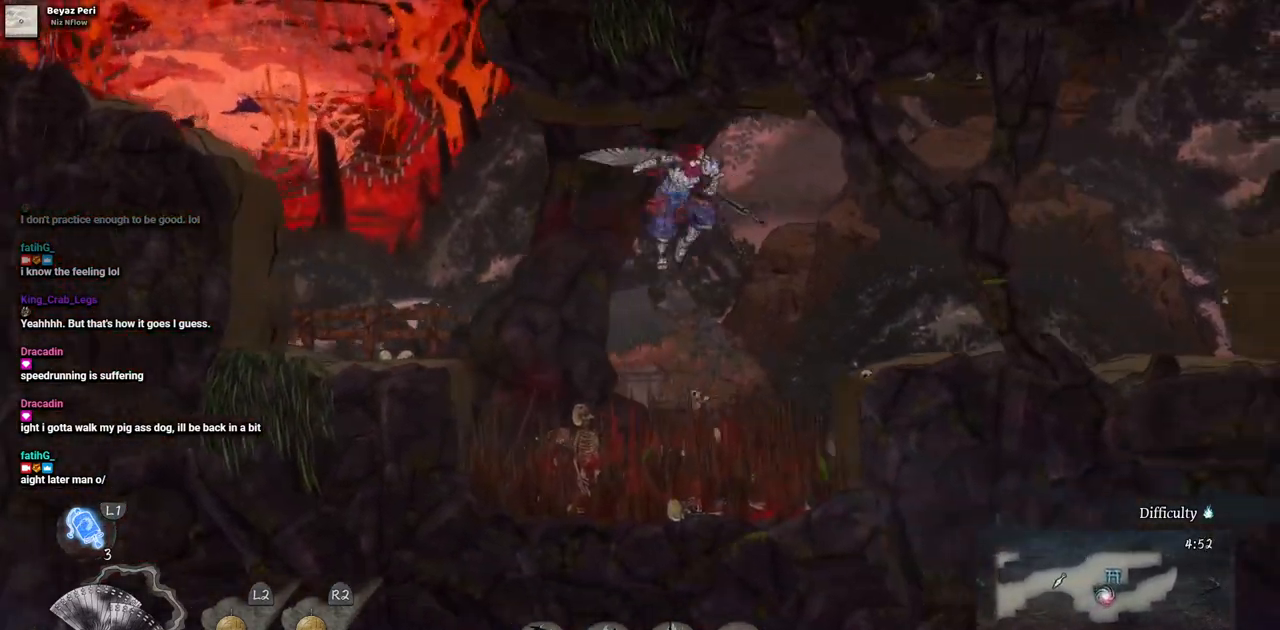
{"buttons": ["DPAD_RIGHT"], "left_stick": "center", "right_stick": "center", "events": [[283, "CIRCLE", "down"], [383, "CIRCLE", "up"]]}
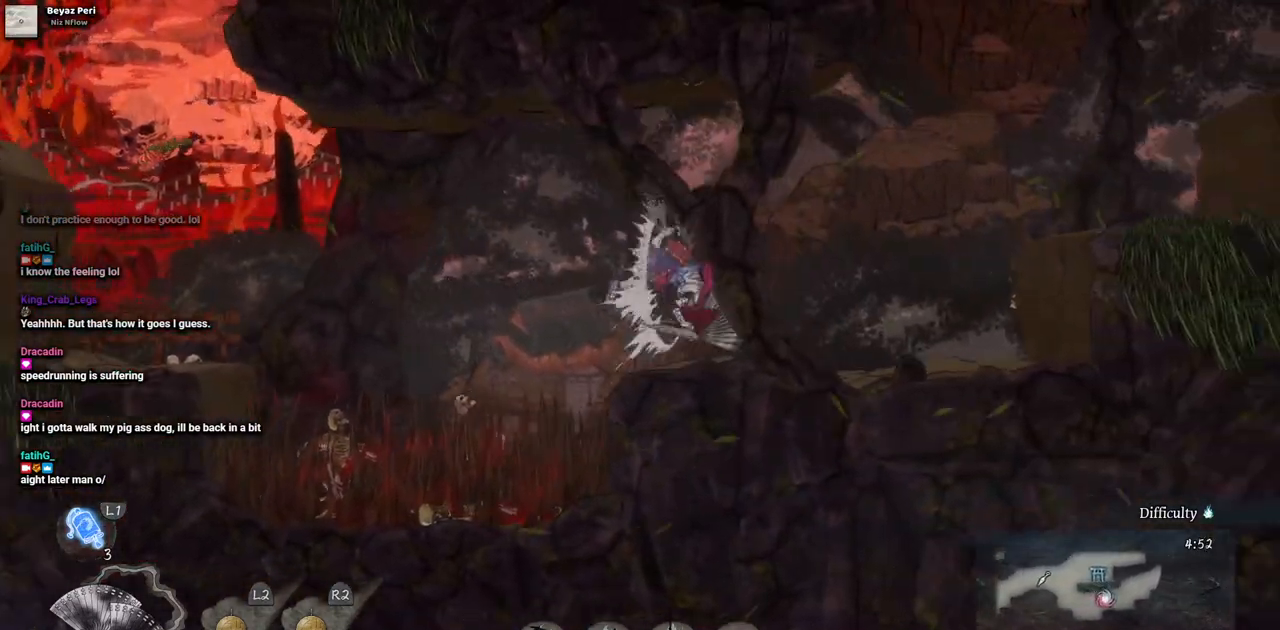
{"buttons": ["CROSS", "DPAD_RIGHT"], "left_stick": "center", "right_stick": "center", "events": [[450, "CROSS", "down"]]}
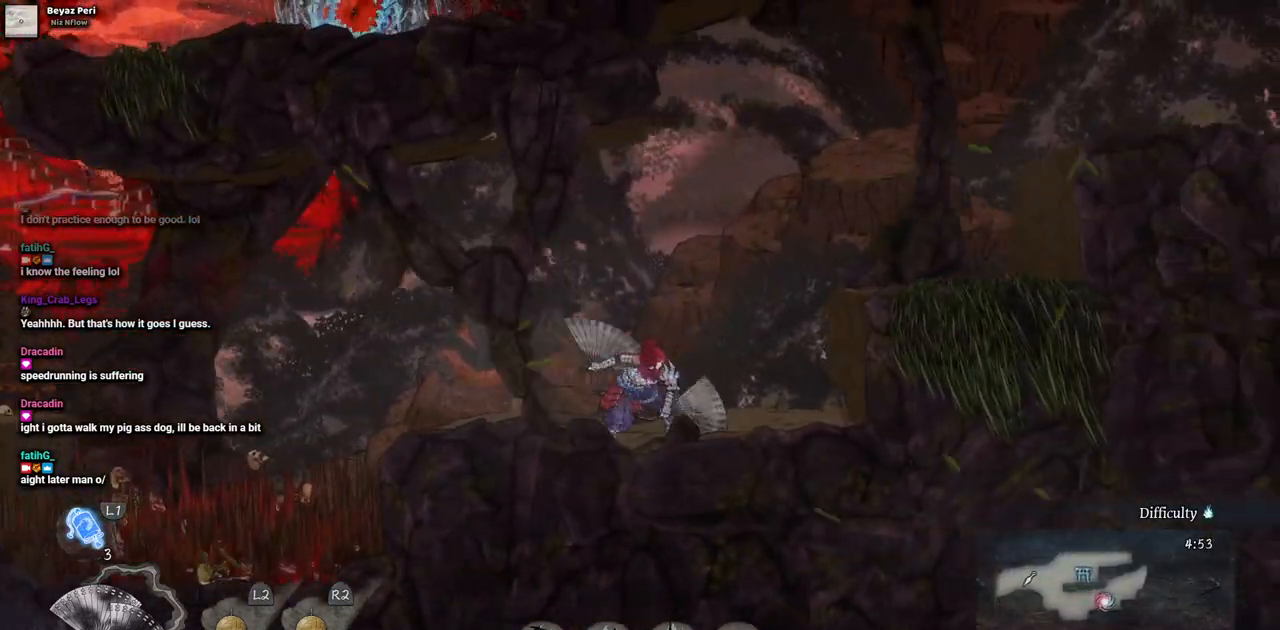
{"buttons": ["DPAD_RIGHT"], "left_stick": "center", "right_stick": "center", "events": [[333, "CROSS", "up"]]}
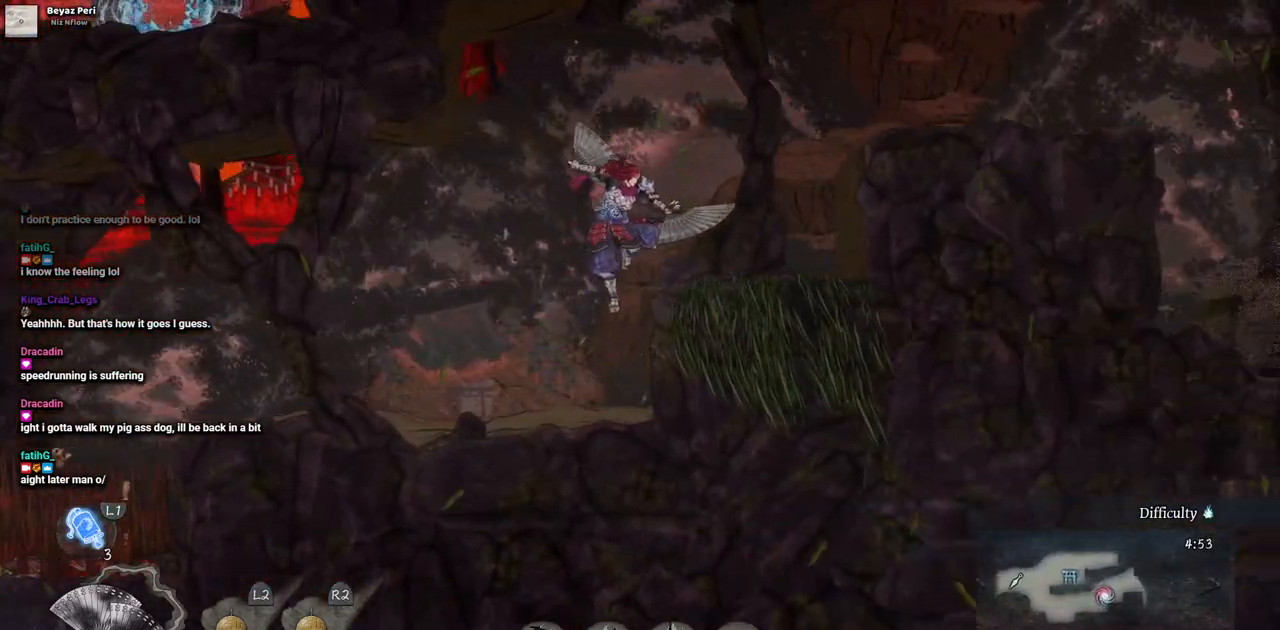
{"buttons": ["CROSS", "DPAD_RIGHT"], "left_stick": "center", "right_stick": "center", "events": [[300, "CROSS", "down"]]}